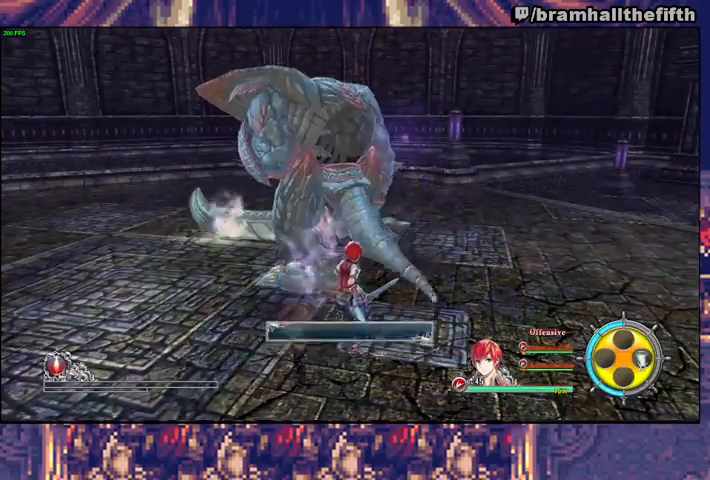
Gameplay with a controller (PlayStation layout); each line is a JSON object with the inputs held at the frame after it. "events" lists button and stick changes between this image and that frame as [ms after this image, input, new state], when the widget could be followed in between. Not read: L1 L2.
{"buttons": [], "left_stick": "center", "right_stick": "center", "events": []}
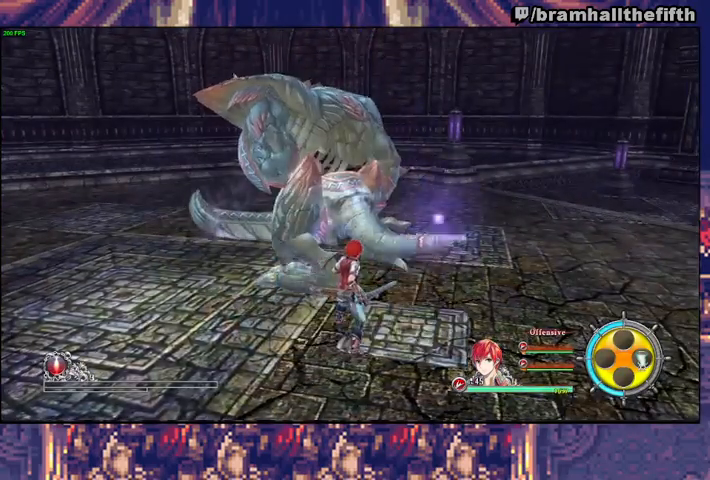
{"buttons": [], "left_stick": "center", "right_stick": "center", "events": []}
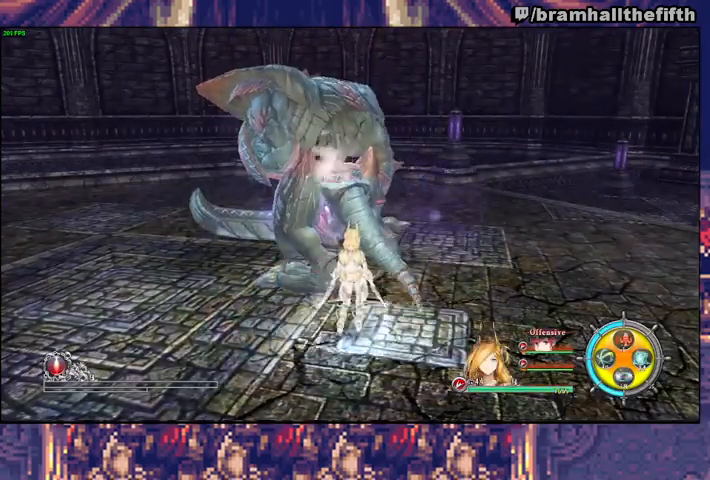
{"buttons": [], "left_stick": "center", "right_stick": "center", "events": [[100, "START", "down"], [167, "DPAD_UP", "down"], [167, "START", "up"], [267, "CROSS", "down"], [267, "DPAD_UP", "up"], [333, "CROSS", "up"], [333, "DPAD_RIGHT", "down"], [433, "DPAD_RIGHT", "up"]]}
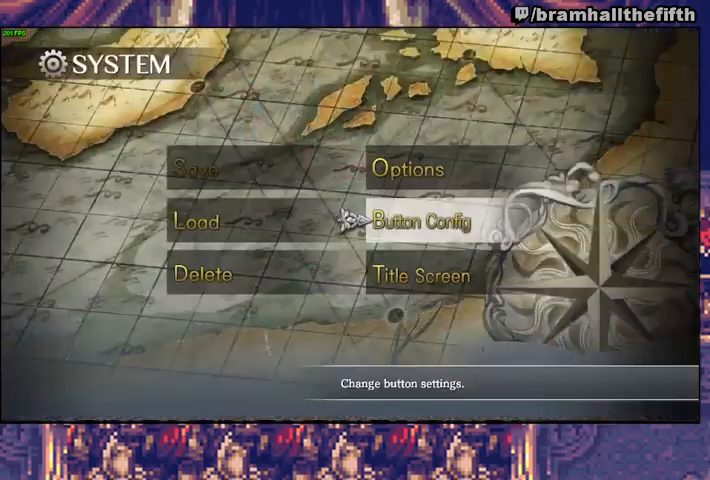
{"buttons": ["DPAD_DOWN"], "left_stick": "center", "right_stick": "center", "events": [[67, "CROSS", "down"], [133, "CROSS", "up"], [133, "DPAD_DOWN", "down"], [200, "DPAD_DOWN", "up"], [267, "DPAD_DOWN", "down"], [333, "DPAD_DOWN", "up"], [400, "DPAD_DOWN", "down"], [433, "DPAD_DOWN", "up"], [467, "DPAD_DOWN", "down"]]}
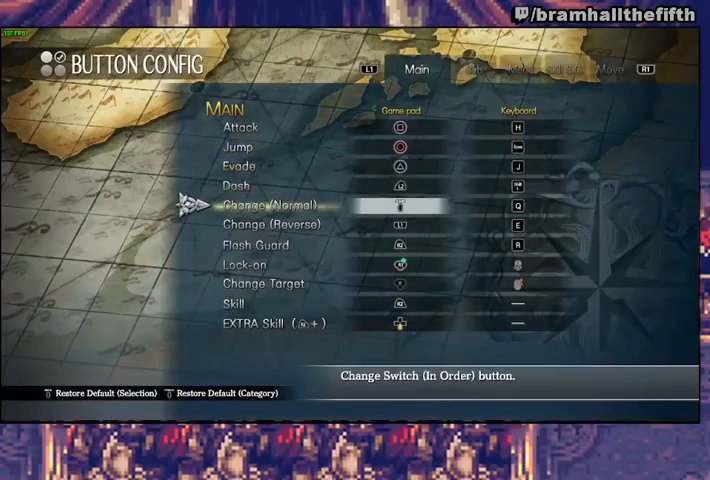
{"buttons": ["CIRCLE"], "left_stick": "center", "right_stick": "center", "events": [[33, "DPAD_DOWN", "up"], [67, "CROSS", "down"], [100, "CROSS", "up"], [100, "DPAD_DOWN", "down"], [167, "CROSS", "down"], [200, "DPAD_DOWN", "up"], [267, "CROSS", "up"], [367, "CIRCLE", "down"], [433, "CIRCLE", "up"], [500, "CIRCLE", "down"]]}
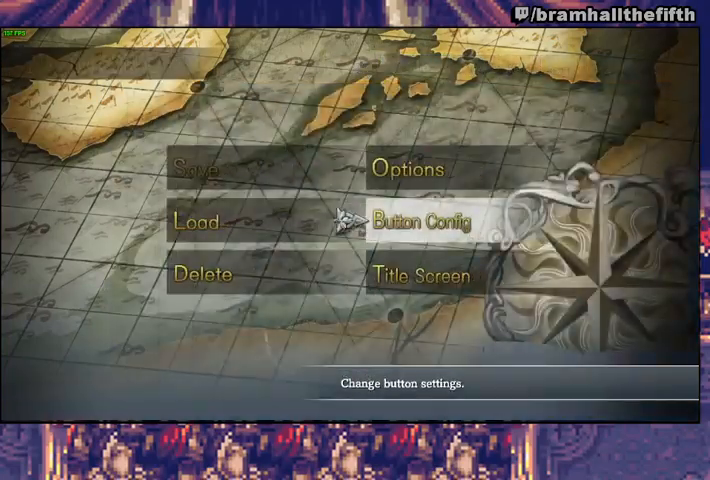
{"buttons": [], "left_stick": "center", "right_stick": "center", "events": [[67, "CIRCLE", "up"], [100, "CIRCLE", "down"], [233, "CIRCLE", "up"]]}
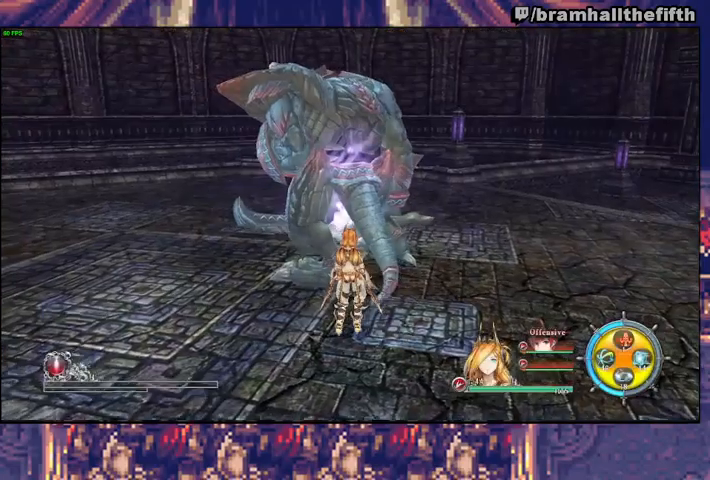
{"buttons": [], "left_stick": "up", "right_stick": "center", "events": [[33, "right_stick", "right"], [100, "left_stick", "up-right"], [333, "right_stick", "center"], [433, "left_stick", "up"]]}
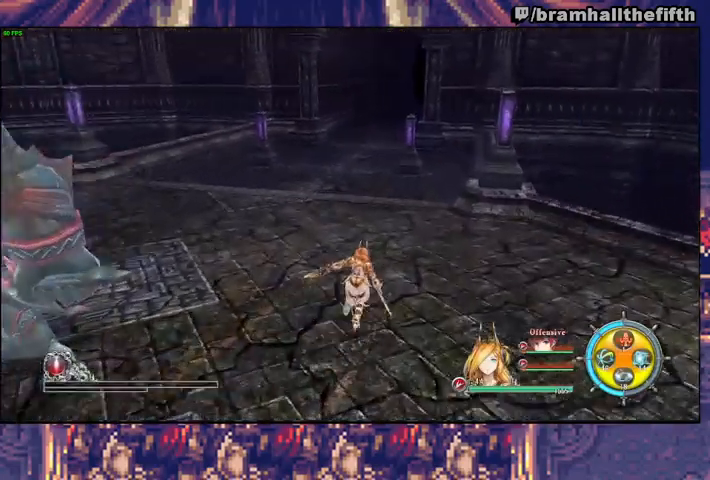
{"buttons": [], "left_stick": "up", "right_stick": "center", "events": [[233, "TRIANGLE", "down"], [300, "TRIANGLE", "up"]]}
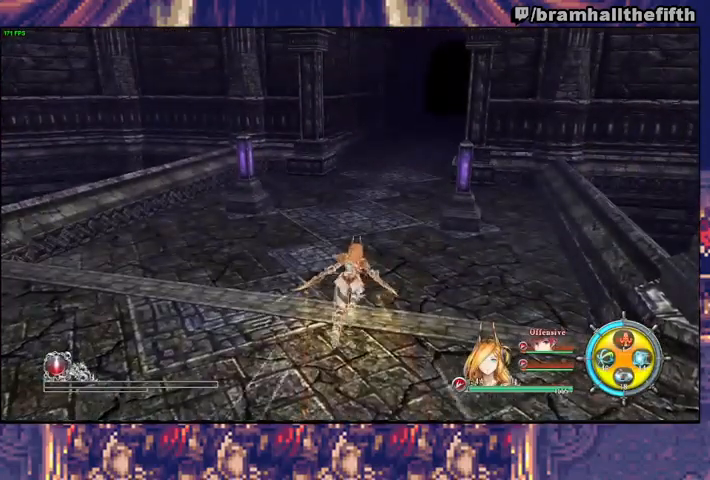
{"buttons": [], "left_stick": "up", "right_stick": "center", "events": []}
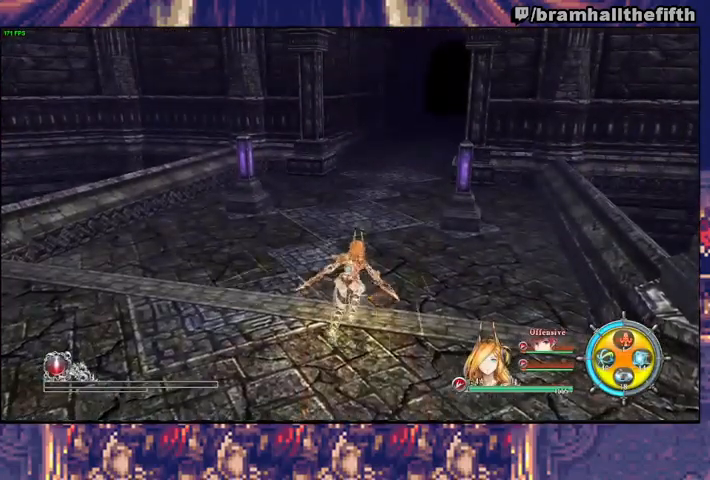
{"buttons": ["TRIANGLE"], "left_stick": "up", "right_stick": "center", "events": [[500, "TRIANGLE", "down"]]}
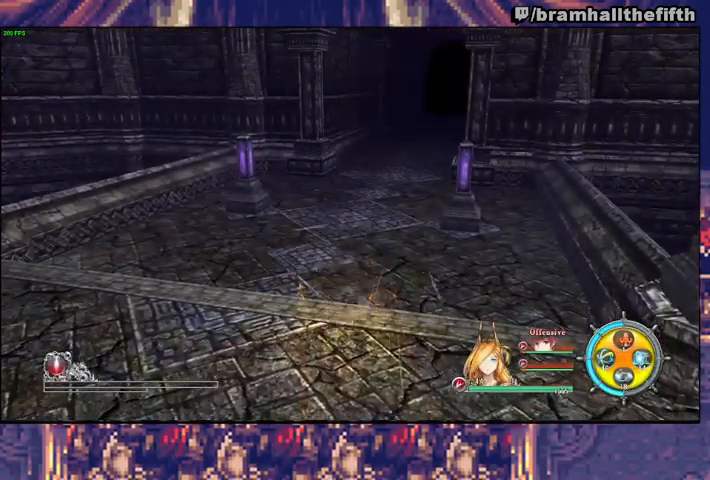
{"buttons": [], "left_stick": "up", "right_stick": "center", "events": [[67, "TRIANGLE", "up"]]}
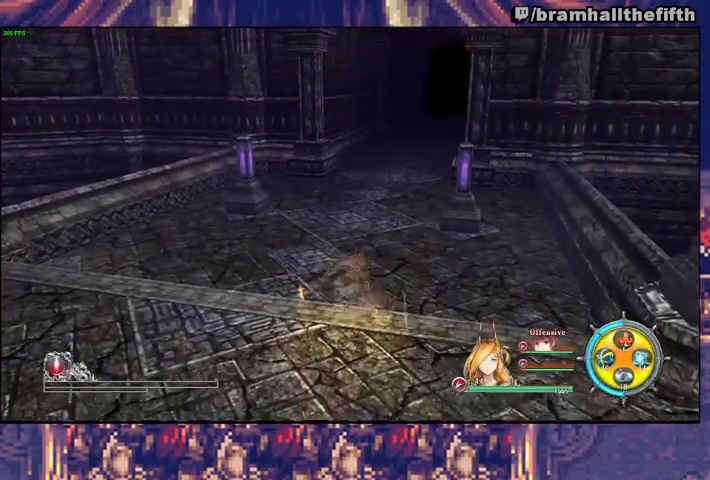
{"buttons": [], "left_stick": "up", "right_stick": "center", "events": [[367, "TRIANGLE", "down"], [433, "TRIANGLE", "up"]]}
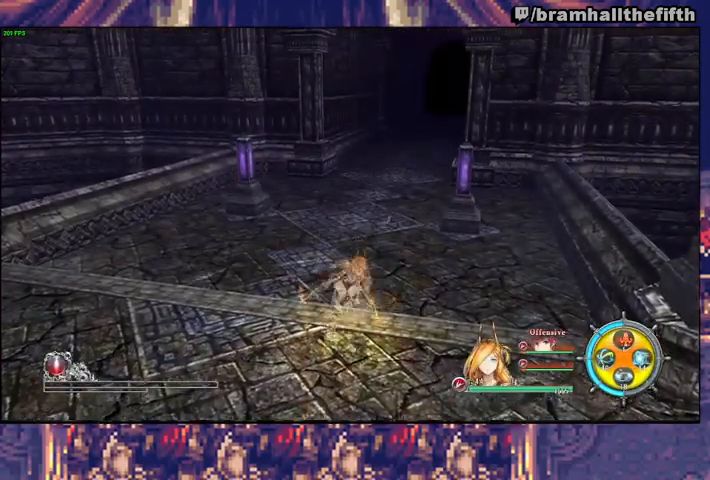
{"buttons": [], "left_stick": "up", "right_stick": "center", "events": []}
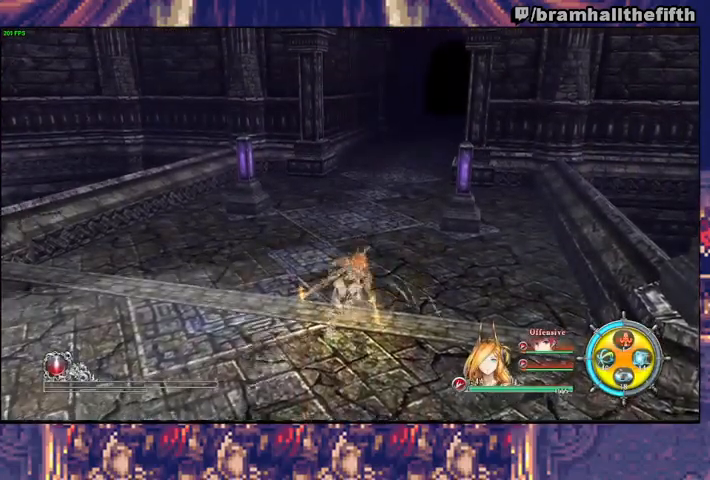
{"buttons": [], "left_stick": "up", "right_stick": "center", "events": []}
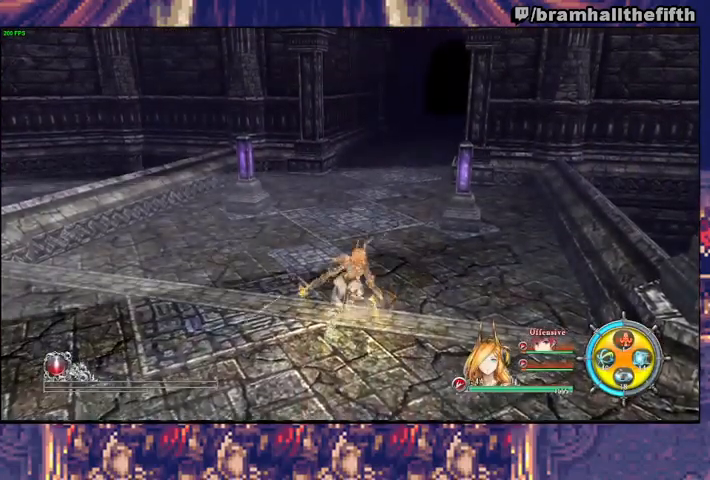
{"buttons": [], "left_stick": "up", "right_stick": "center", "events": [[267, "TRIANGLE", "down"], [333, "TRIANGLE", "up"]]}
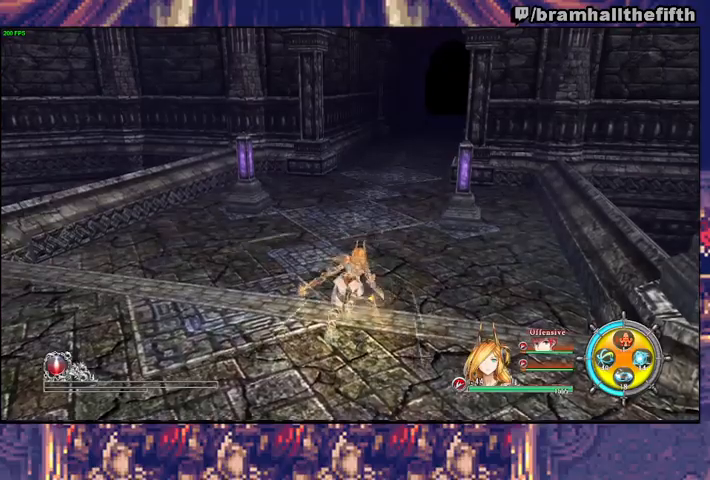
{"buttons": [], "left_stick": "up", "right_stick": "center", "events": [[267, "TRIANGLE", "down"], [333, "TRIANGLE", "up"]]}
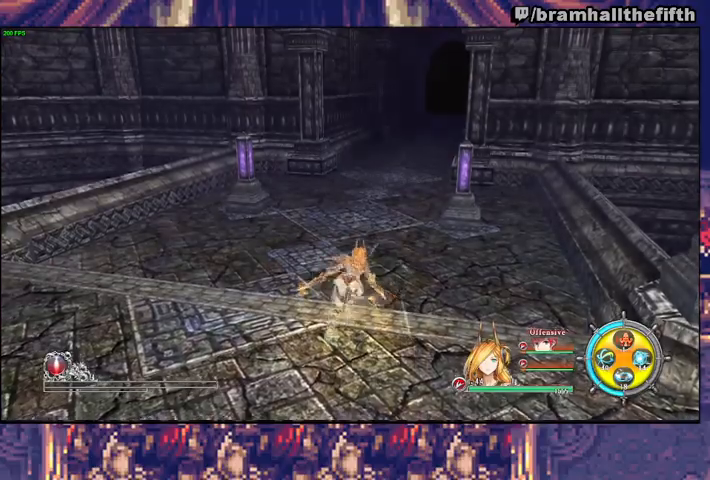
{"buttons": [], "left_stick": "up", "right_stick": "center", "events": [[267, "TRIANGLE", "down"], [333, "TRIANGLE", "up"]]}
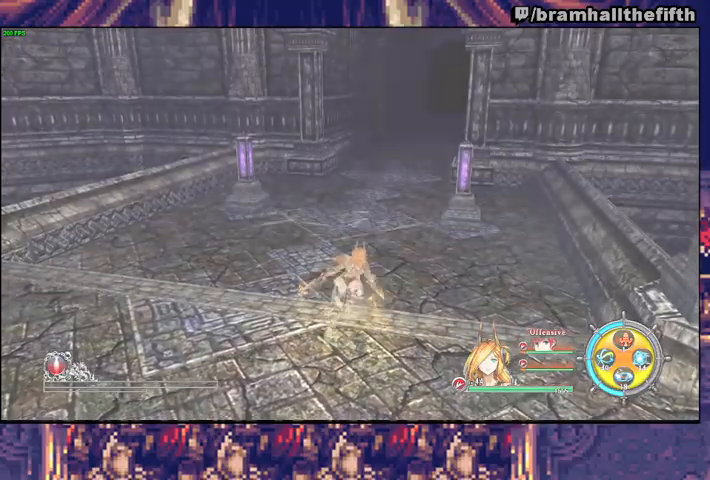
{"buttons": [], "left_stick": "up", "right_stick": "center", "events": [[300, "TRIANGLE", "down"], [367, "TRIANGLE", "up"]]}
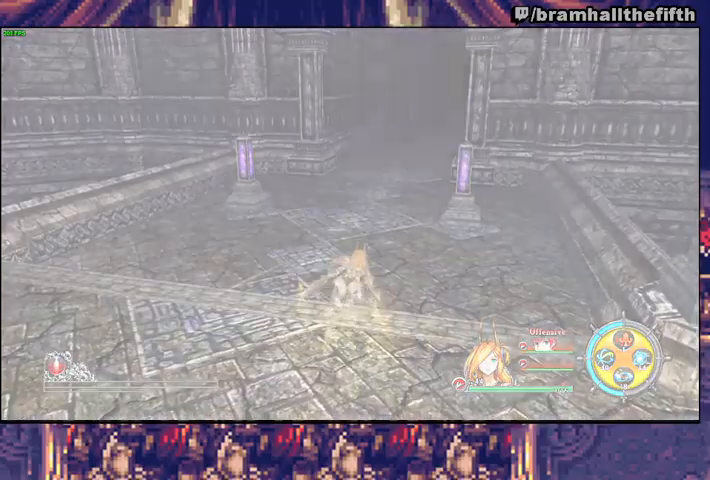
{"buttons": [], "left_stick": "up", "right_stick": "center", "events": []}
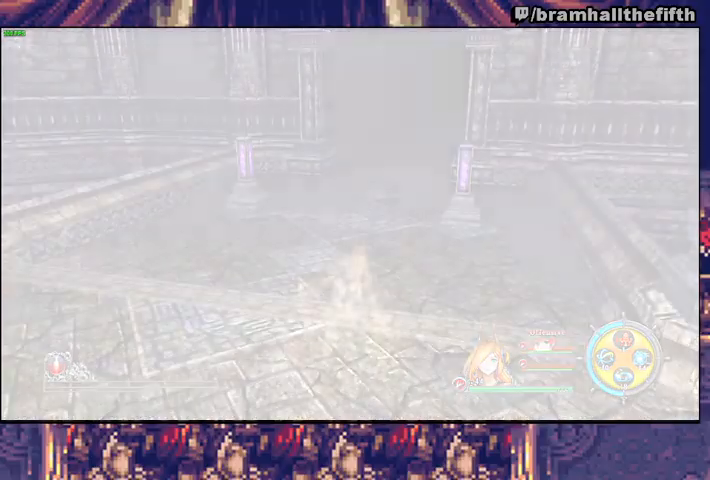
{"buttons": [], "left_stick": "up", "right_stick": "center", "events": [[333, "TRIANGLE", "down"], [400, "TRIANGLE", "up"]]}
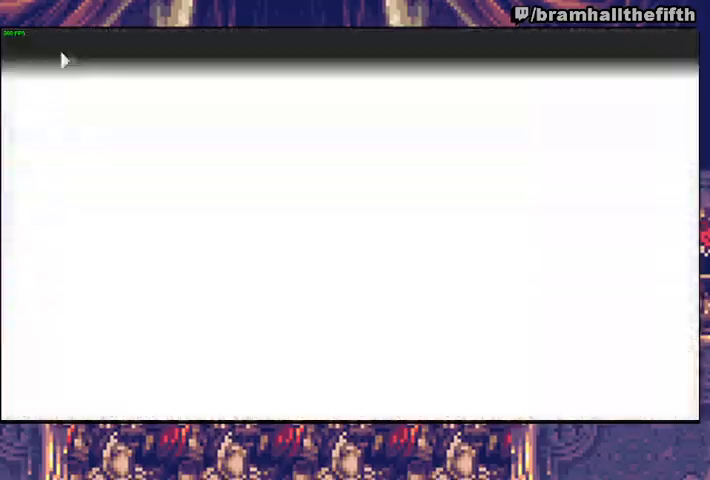
{"buttons": [], "left_stick": "up", "right_stick": "center", "events": []}
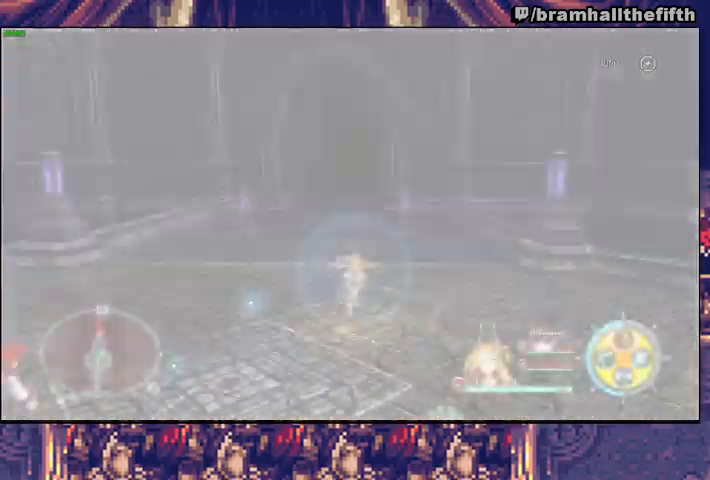
{"buttons": [], "left_stick": "up", "right_stick": "center", "events": [[233, "TRIANGLE", "down"], [300, "TRIANGLE", "up"]]}
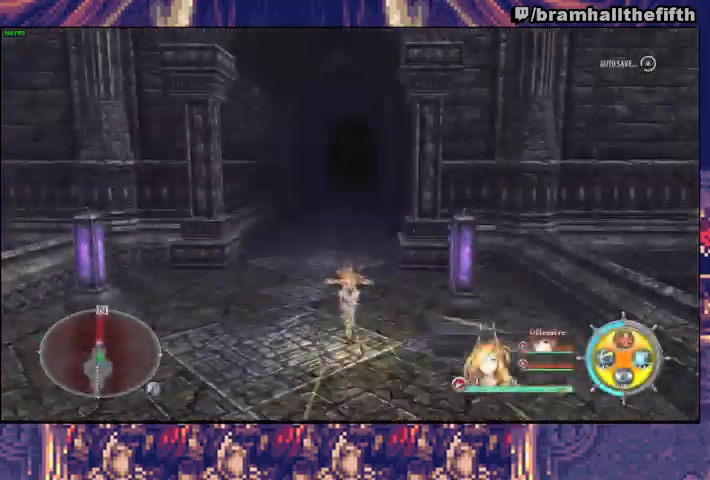
{"buttons": [], "left_stick": "up", "right_stick": "center", "events": [[167, "TRIANGLE", "down"], [233, "TRIANGLE", "up"]]}
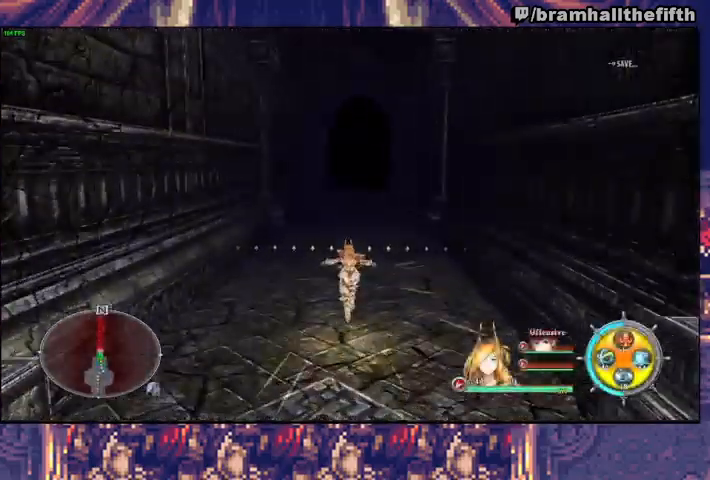
{"buttons": [], "left_stick": "up", "right_stick": "center", "events": []}
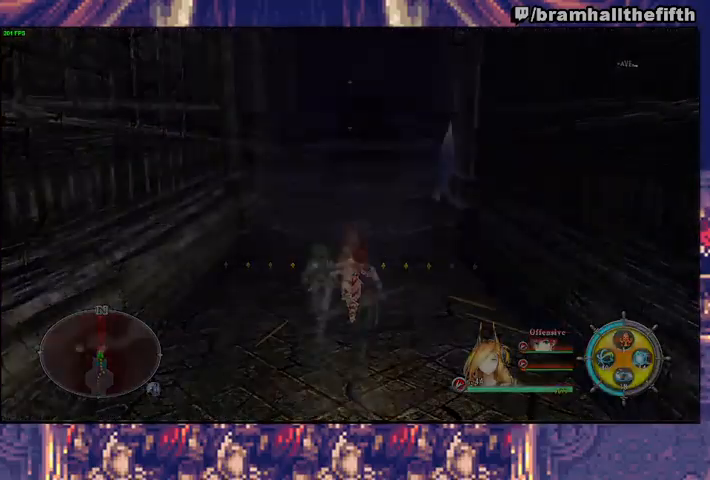
{"buttons": [], "left_stick": "up-left", "right_stick": "center", "events": [[400, "left_stick", "up-left"]]}
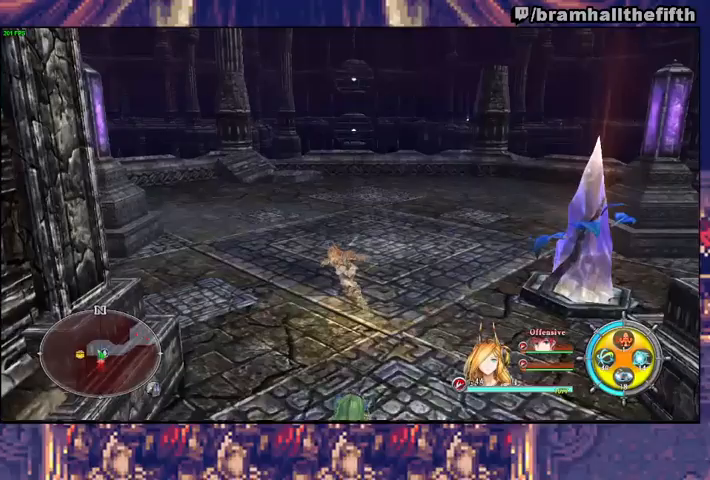
{"buttons": [], "left_stick": "up-left", "right_stick": "down-left", "events": [[467, "right_stick", "down-left"]]}
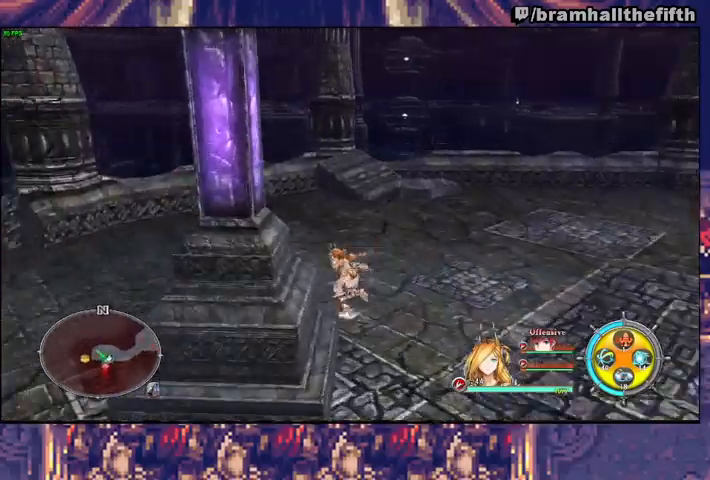
{"buttons": [], "left_stick": "left", "right_stick": "down-left", "events": [[33, "left_stick", "up"], [200, "left_stick", "up-left"], [433, "left_stick", "left"]]}
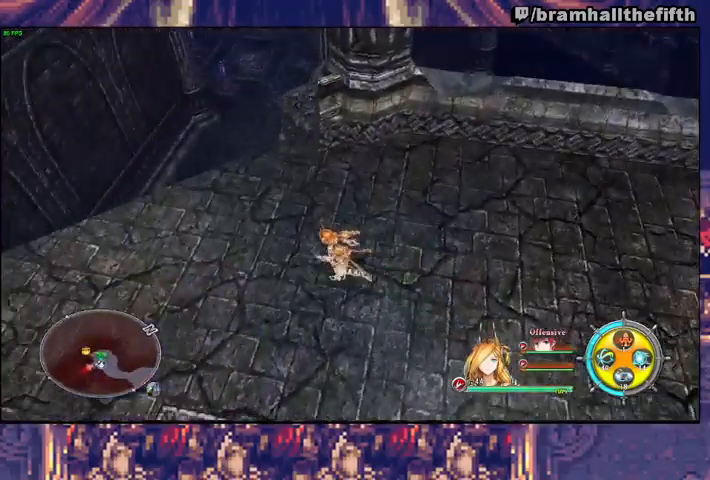
{"buttons": [], "left_stick": "left", "right_stick": "center", "events": [[33, "left_stick", "up-left"], [233, "left_stick", "center"], [333, "right_stick", "center"], [433, "left_stick", "left"]]}
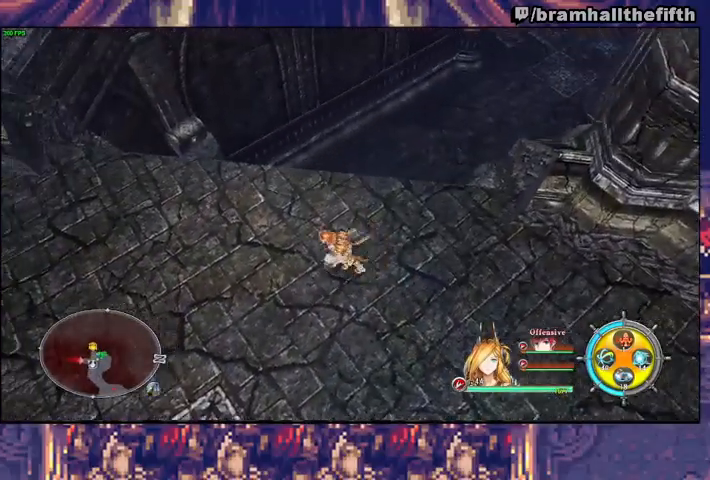
{"buttons": [], "left_stick": "up", "right_stick": "center", "events": [[33, "right_stick", "down-left"], [100, "left_stick", "center"], [167, "right_stick", "center"], [333, "left_stick", "up"]]}
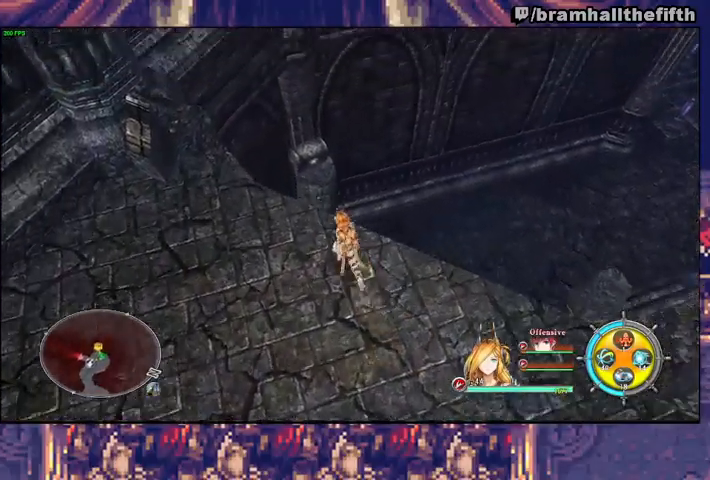
{"buttons": [], "left_stick": "up", "right_stick": "center", "events": []}